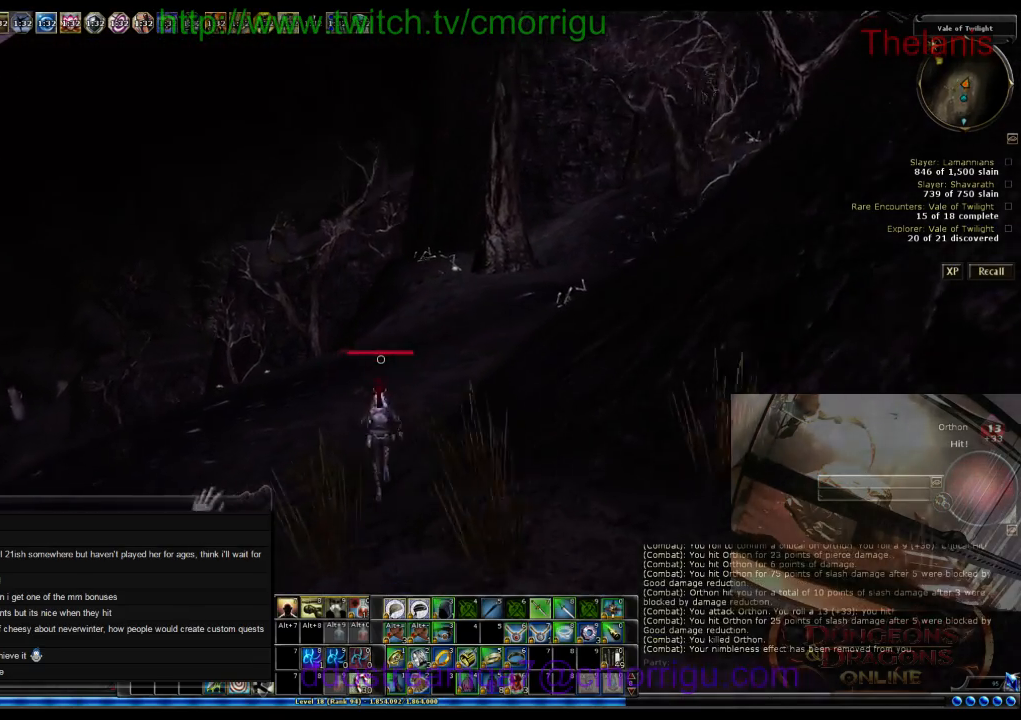
Gameplay with keyboard; each line is a JSON object with the keys held at the frame after it. "events" lists presses ("down") and releases ("up") of ".", "/", "0", "1", "2", "3", "4", "5", "6", "7", "8", "9", "a", "b", "backslash", "backspace", "c", "caps_lock", "comma", "ctrl_l", "ctrl_r", "d", "e", "equals", "escape", "f", "f1", "f10", "f11", "f12", "f2", "f3", "f4", "f5", "f6", "f7", "f8", "f9", "g", "h", "i", "j", "k", "l", "lbracket", "m", "minus", "n", "o", "p", "q", "quote", "r", "rbracket", "return", "s", "semicolon", "shift_l", "shift_r", "space", "t", "tab", "tilde", "u", "v", "w", "x", "y" and "z" between this image and that frame as [ms after this image, input, new state], when the widget could be followed in between. No other keys are recorded. Mouse input is not recorded.
{"keys": ["w"], "events": []}
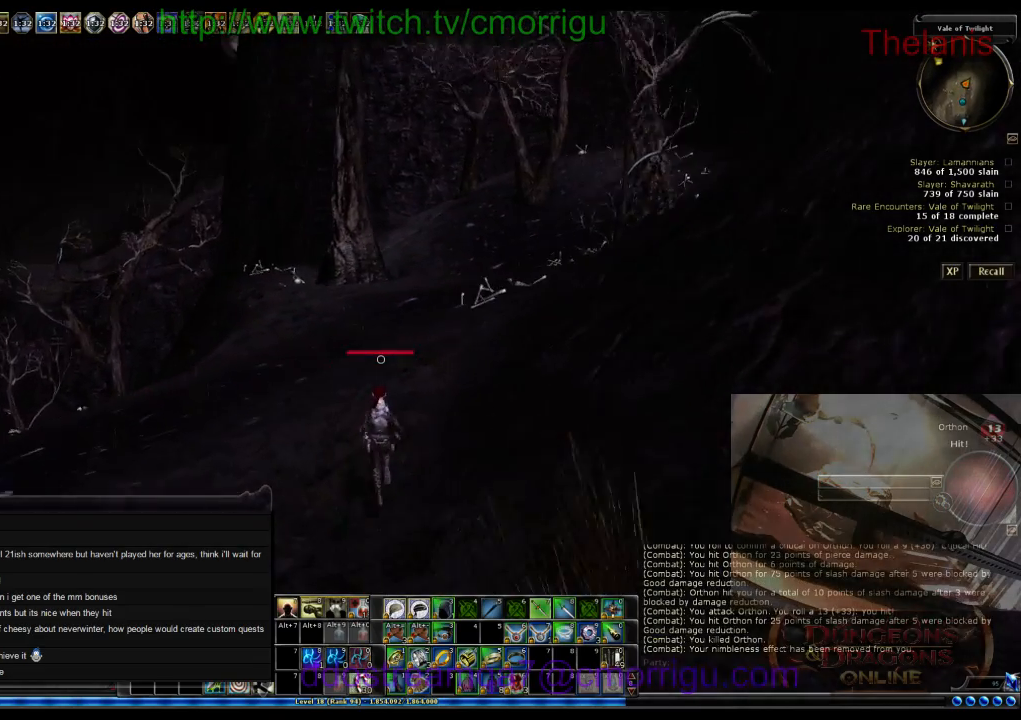
{"keys": ["w"], "events": []}
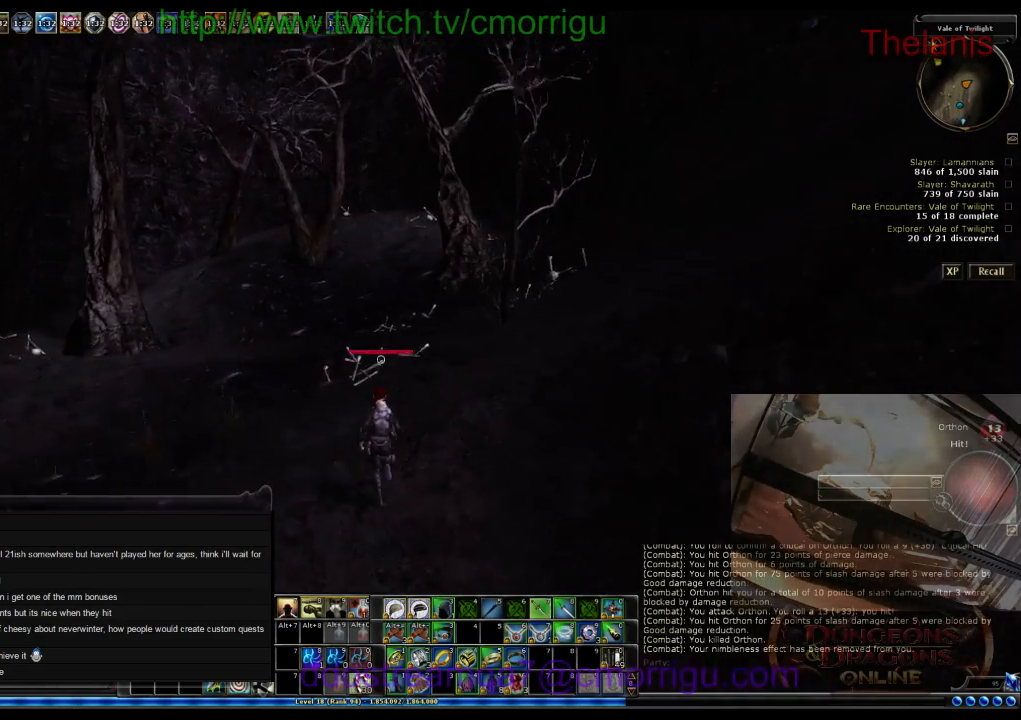
{"keys": ["w"], "events": []}
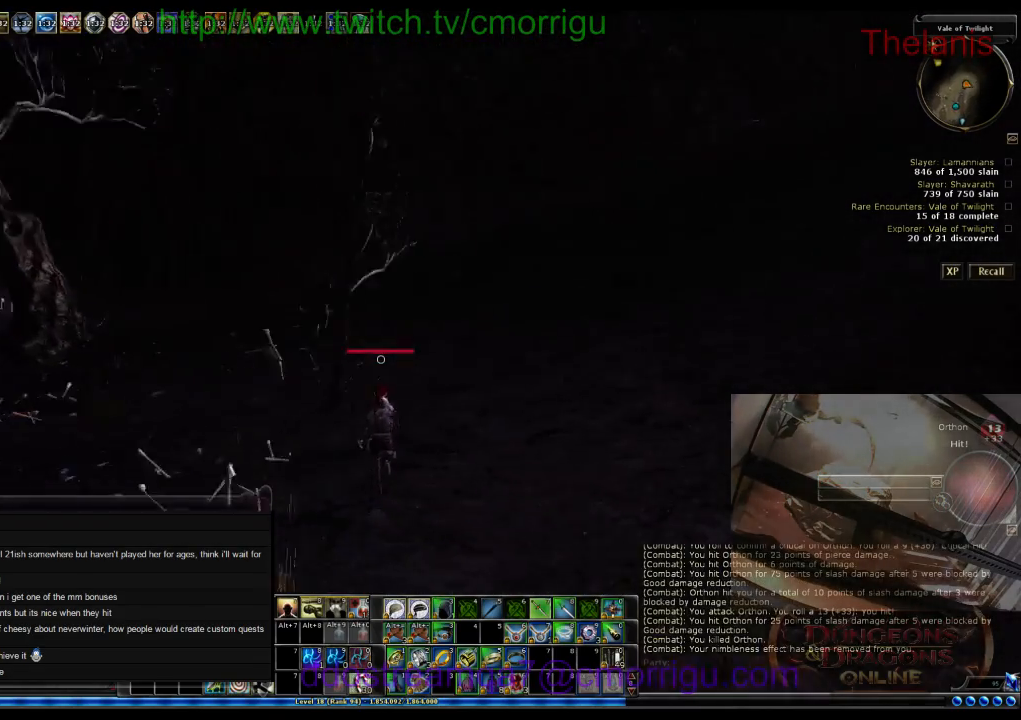
{"keys": ["w"], "events": []}
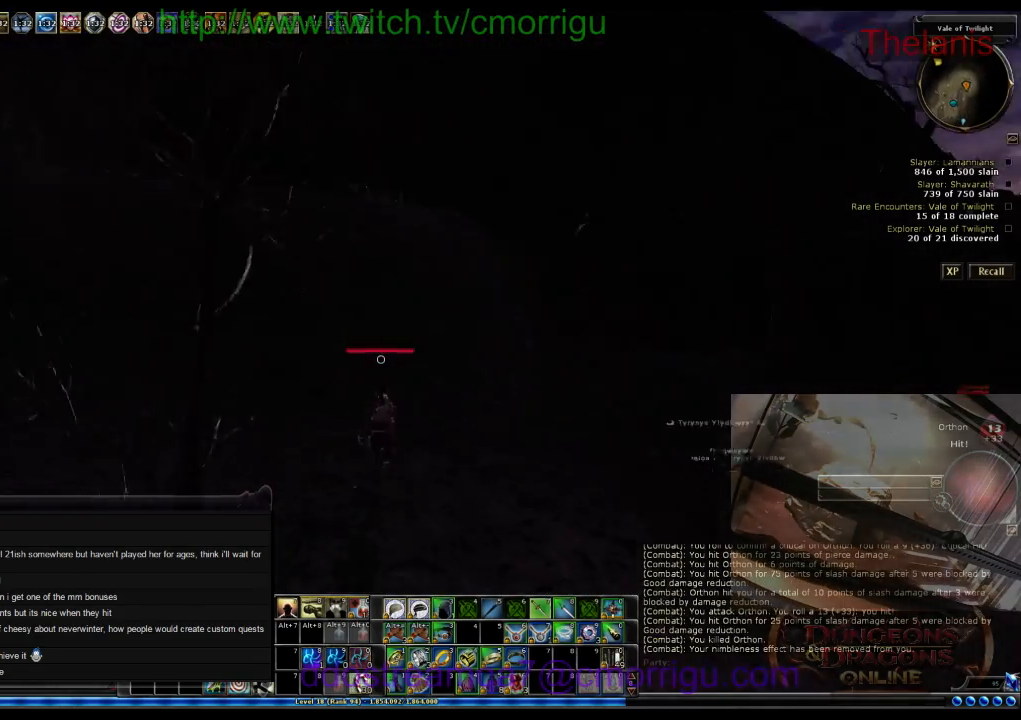
{"keys": ["w"], "events": []}
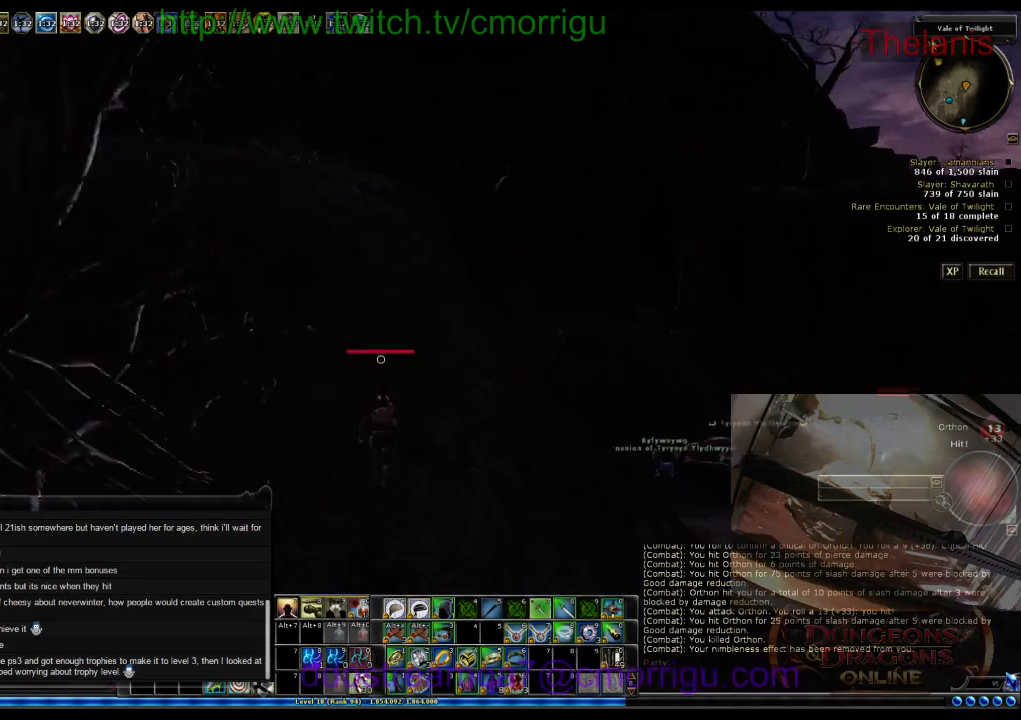
{"keys": [], "events": [[134, "w", "up"]]}
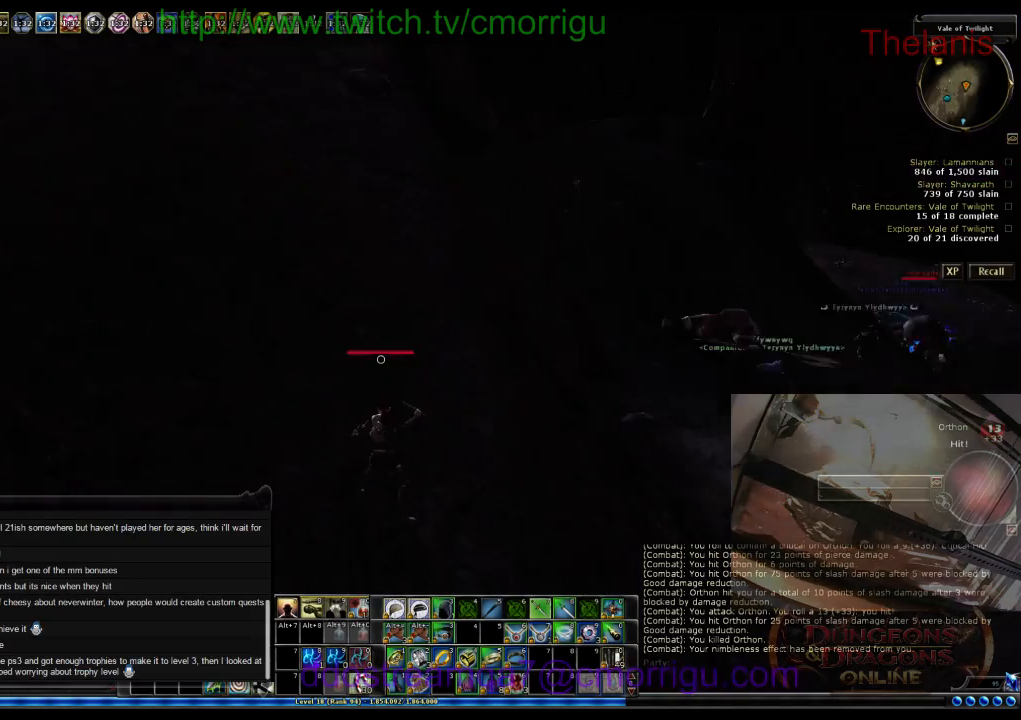
{"keys": [], "events": []}
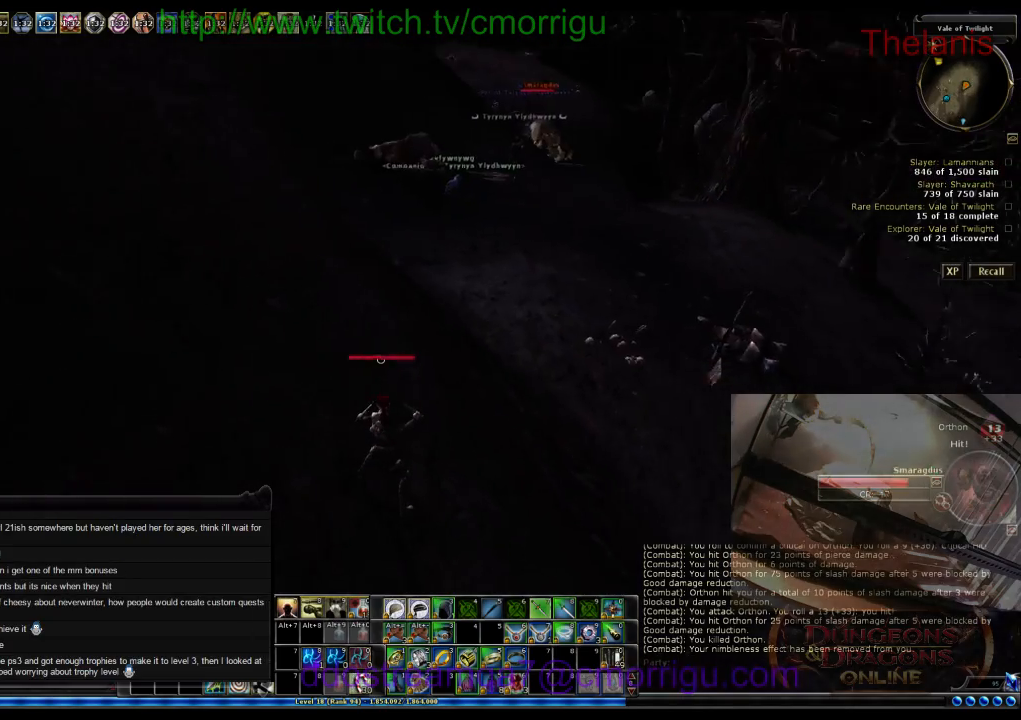
{"keys": [], "events": []}
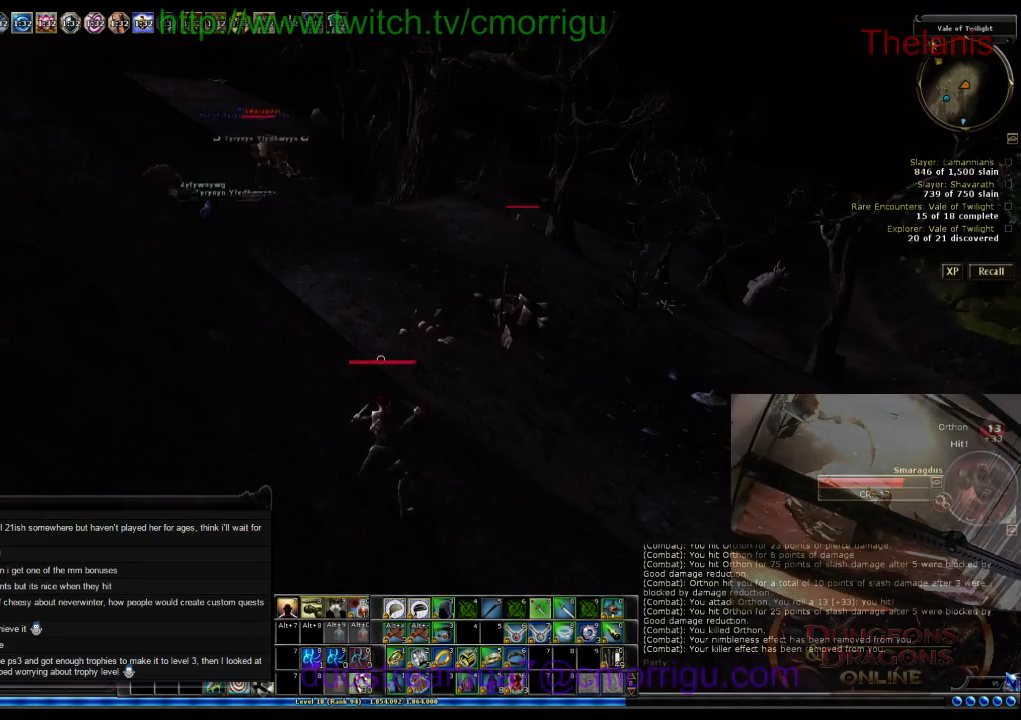
{"keys": ["d"], "events": [[34, "d", "down"]]}
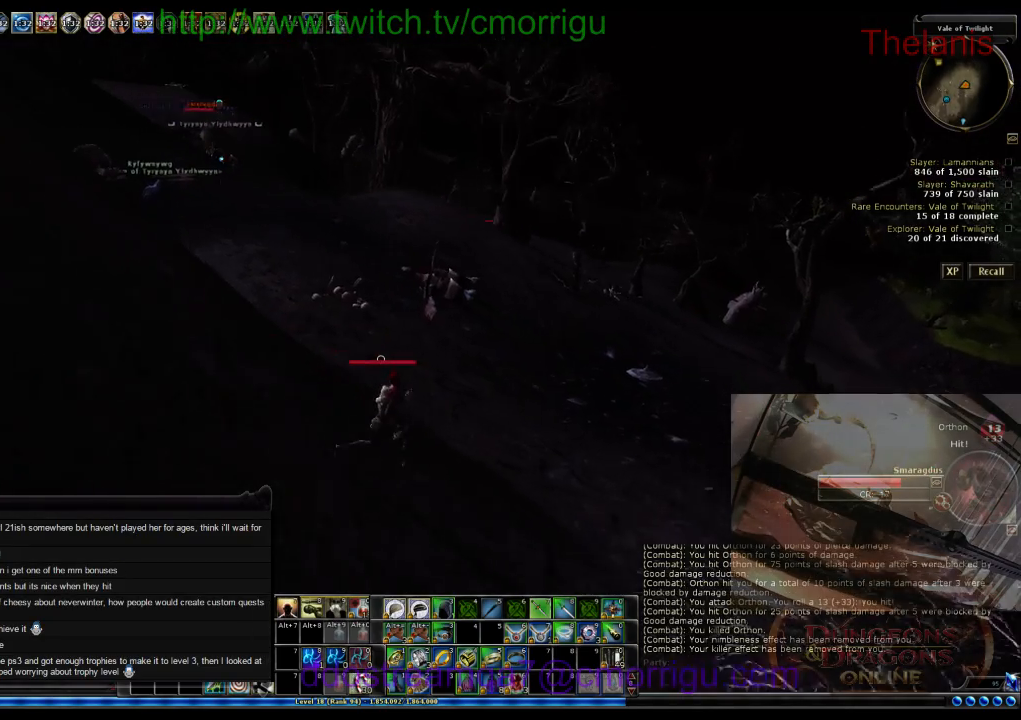
{"keys": ["w"], "events": [[67, "w", "down"], [167, "d", "up"]]}
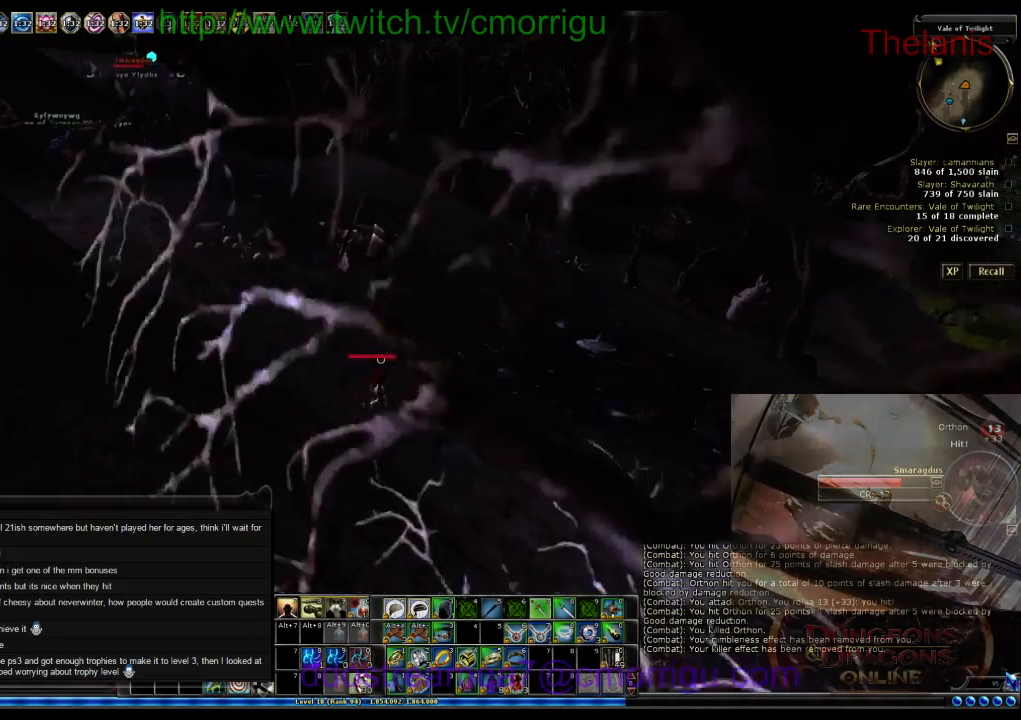
{"keys": ["w"], "events": []}
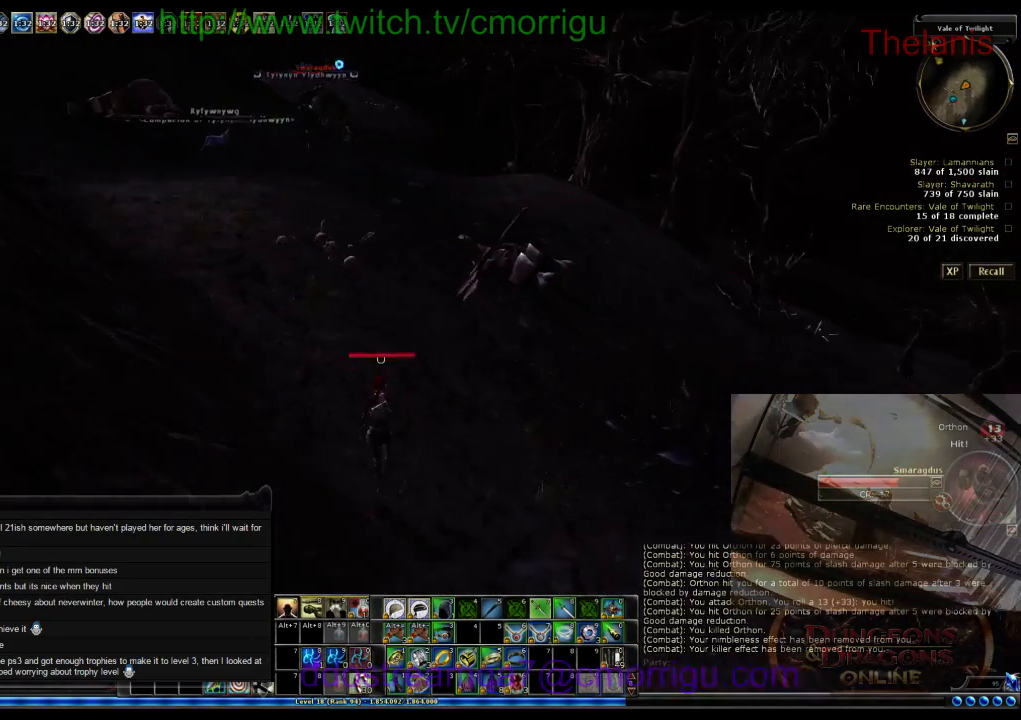
{"keys": ["w"], "events": []}
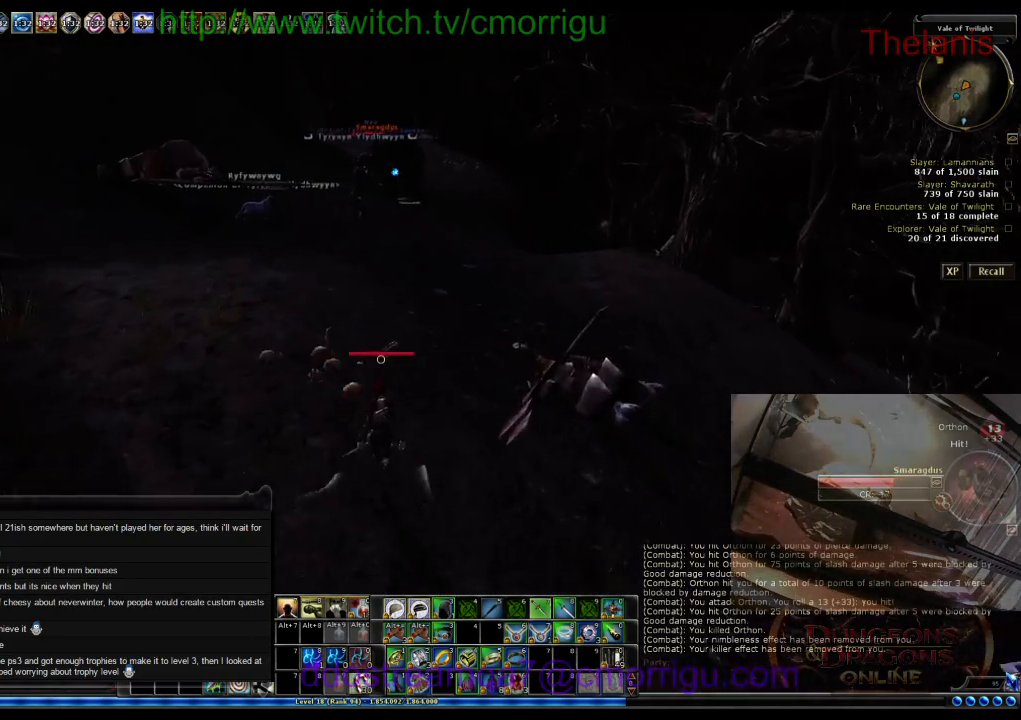
{"keys": ["w"], "events": []}
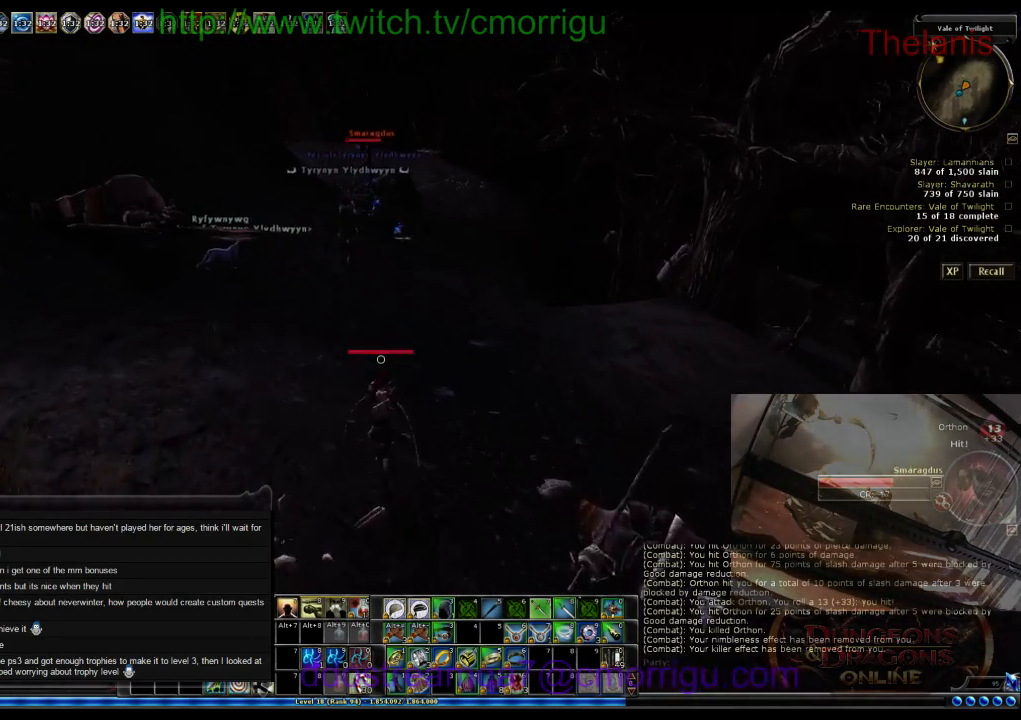
{"keys": ["w"], "events": [[300, "a", "down"], [500, "a", "up"]]}
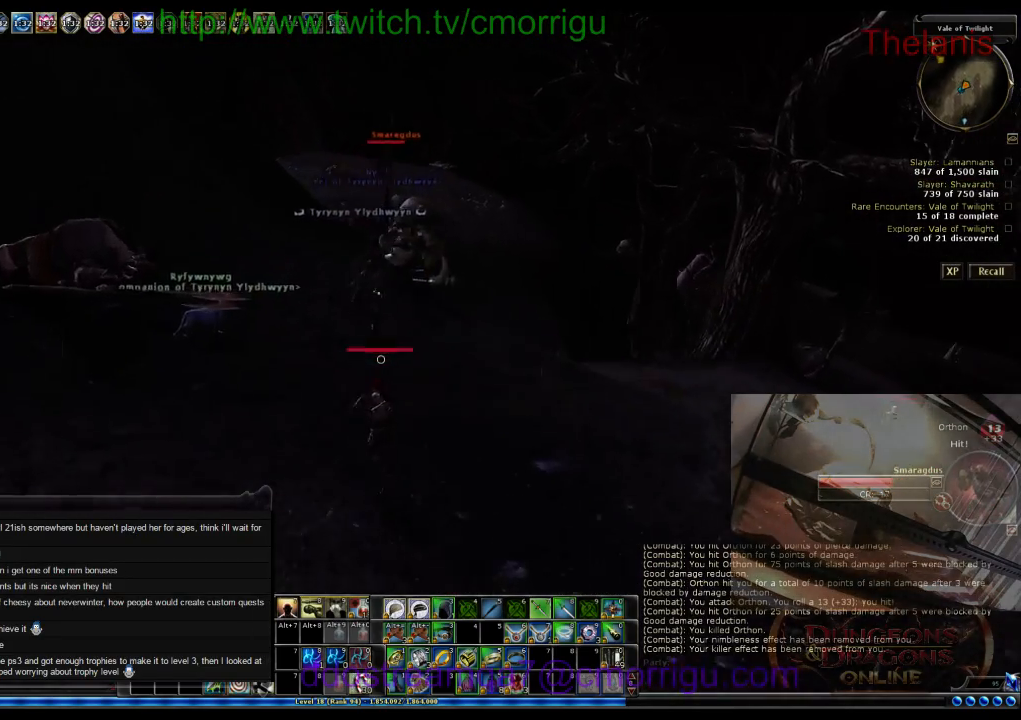
{"keys": ["w"], "events": []}
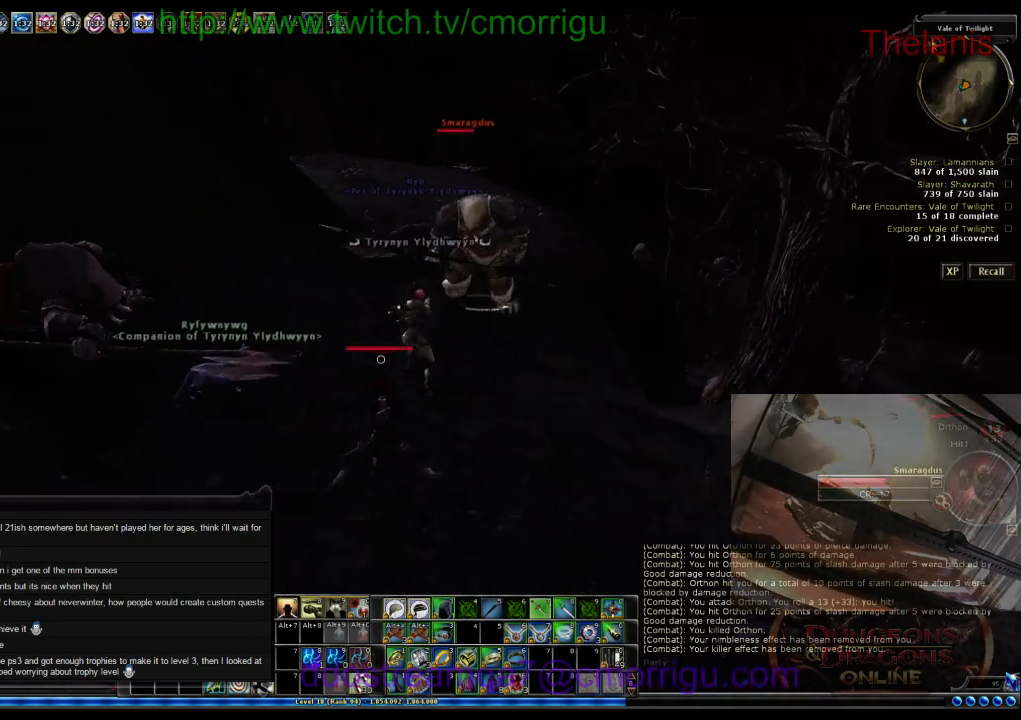
{"keys": [], "events": [[100, "w", "up"]]}
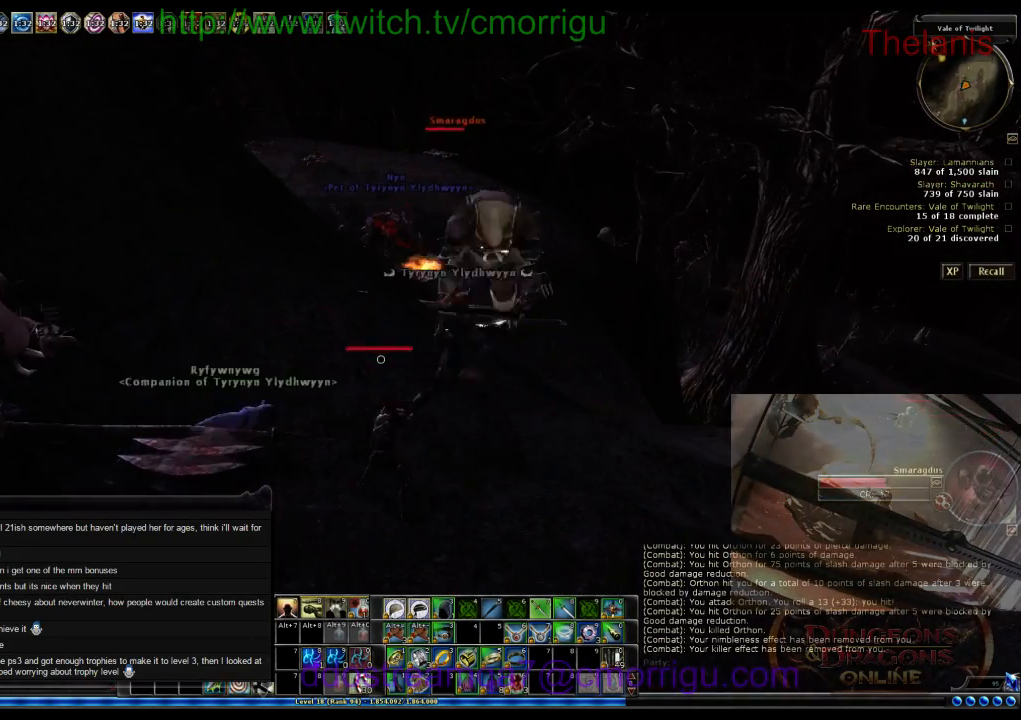
{"keys": [], "events": []}
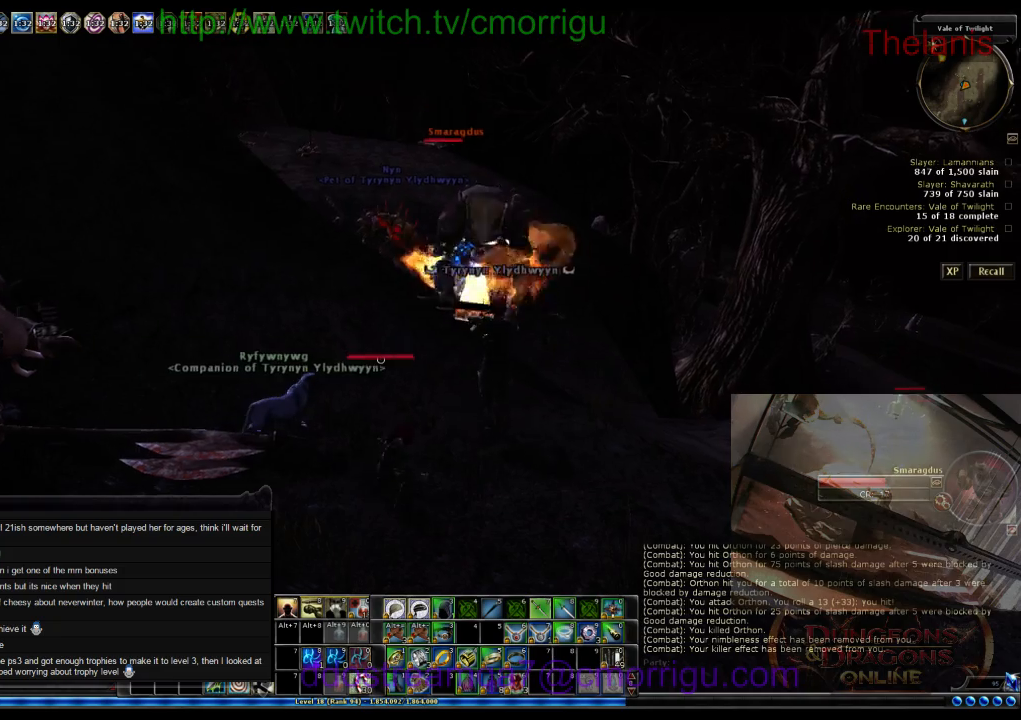
{"keys": ["w"], "events": [[200, "w", "down"]]}
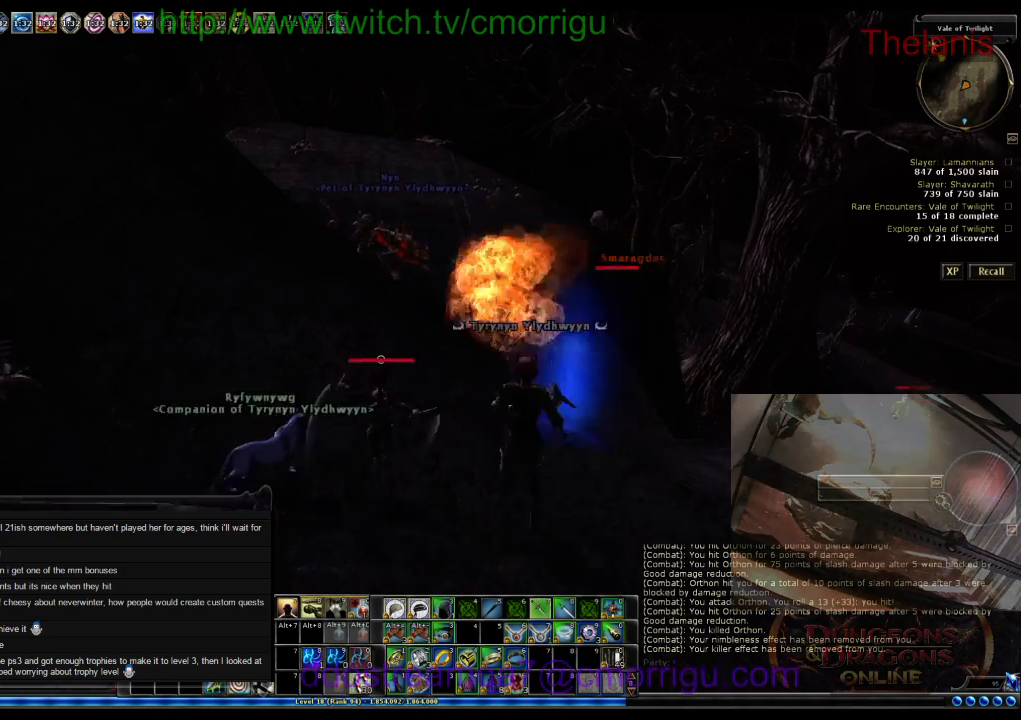
{"keys": [], "events": [[100, "w", "up"]]}
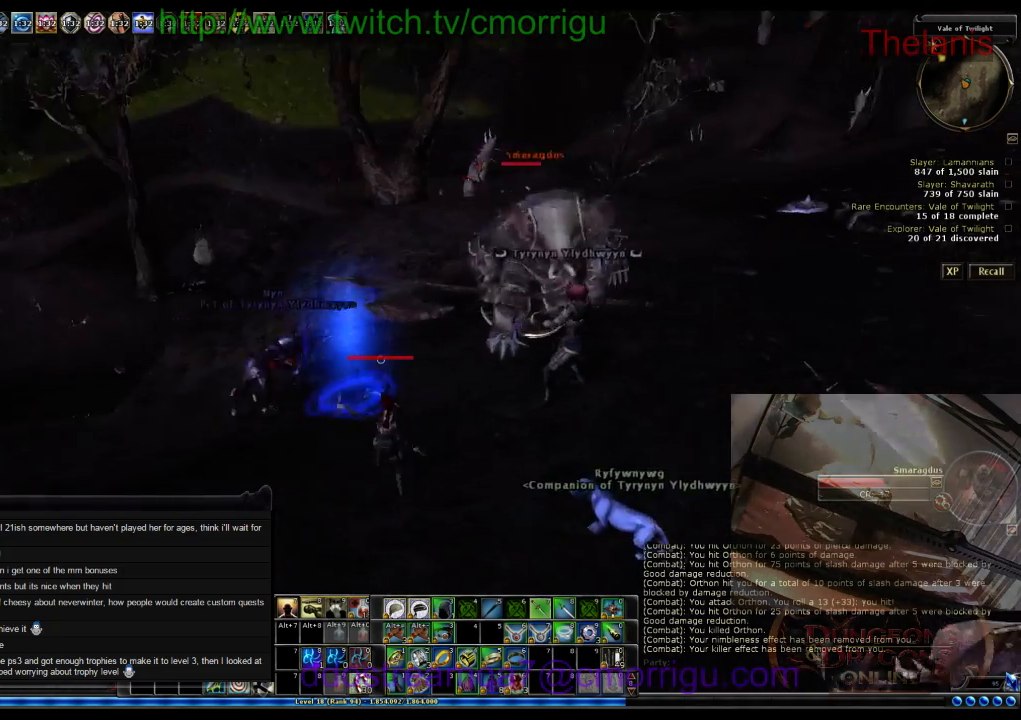
{"keys": [], "events": [[67, "d", "down"], [67, "w", "down"], [500, "d", "up"], [500, "w", "up"]]}
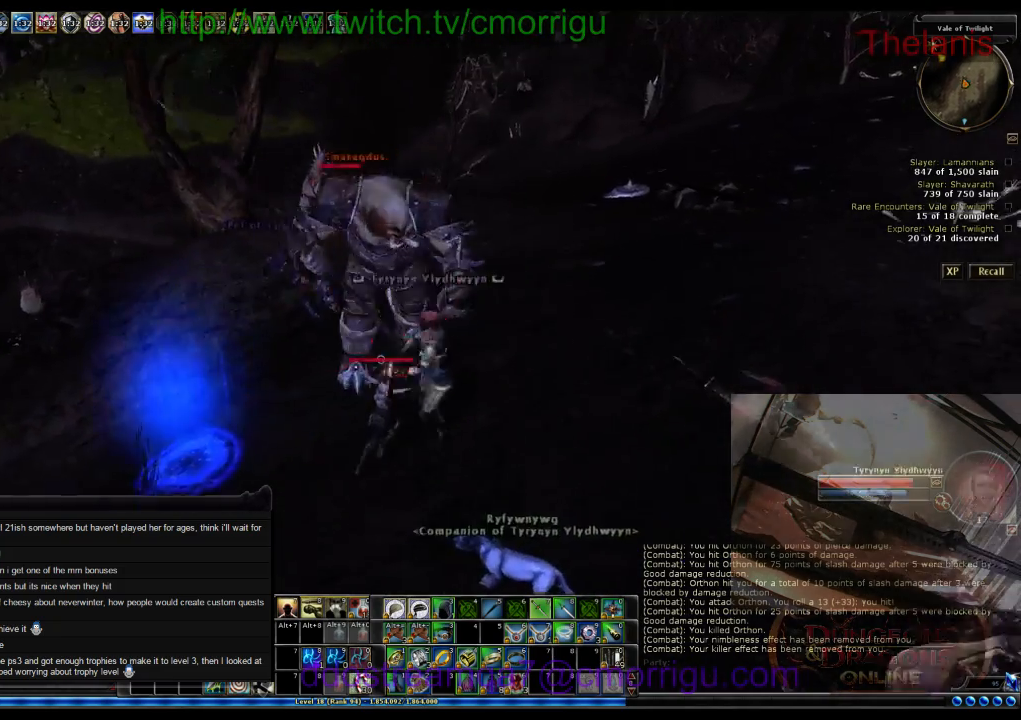
{"keys": [], "events": []}
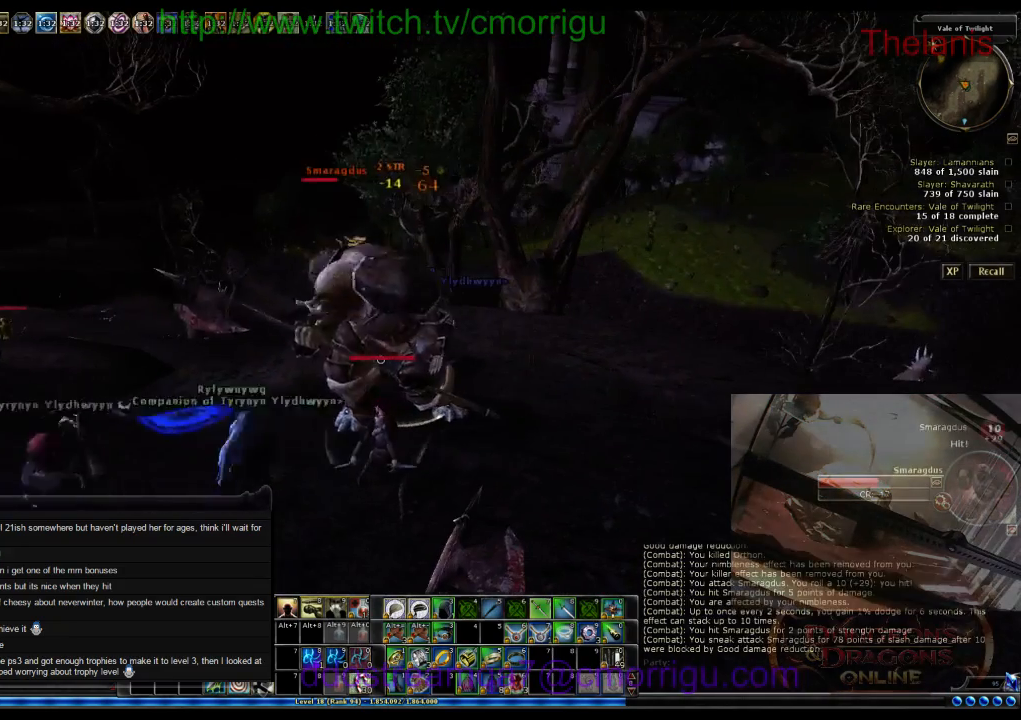
{"keys": [], "events": []}
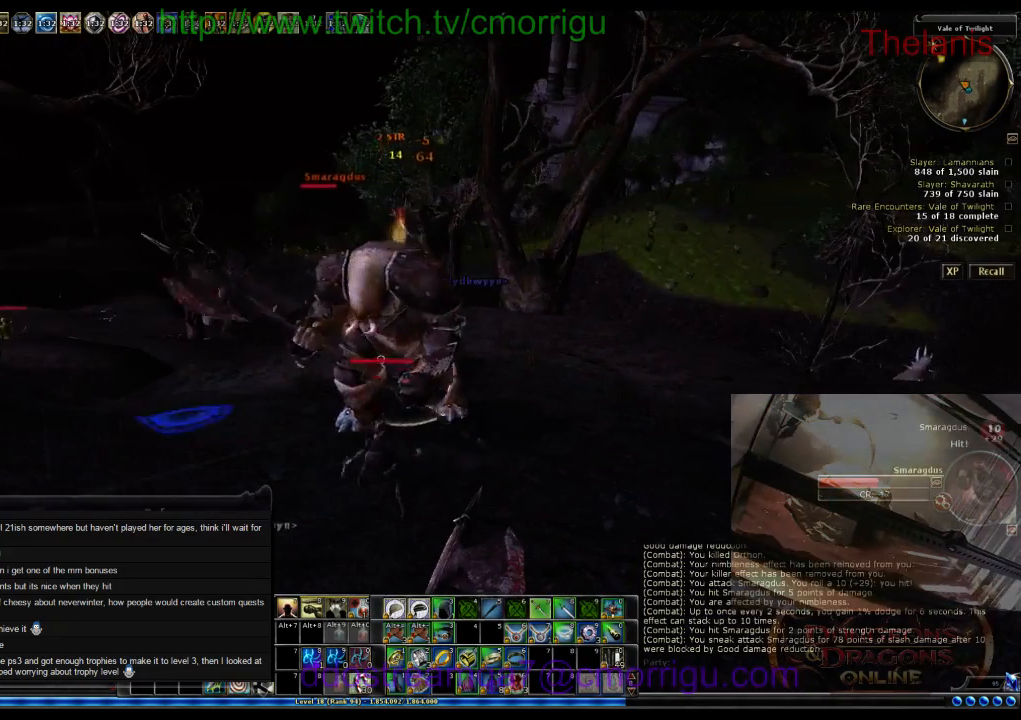
{"keys": [], "events": []}
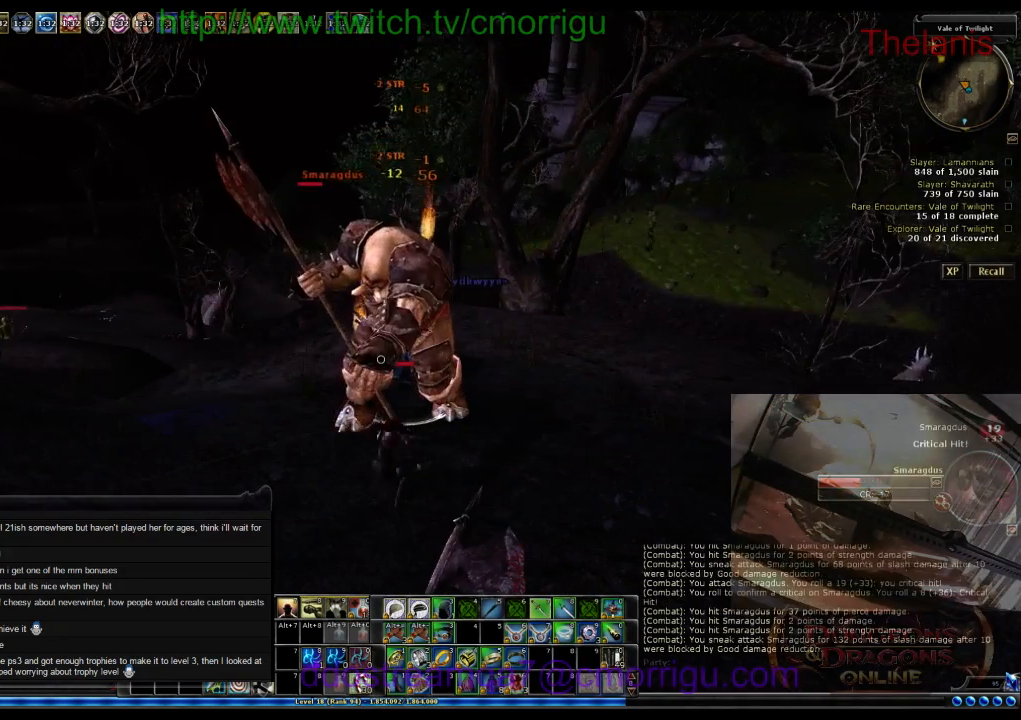
{"keys": [], "events": [[234, "d", "down"], [267, "w", "down"], [400, "d", "up"], [467, "w", "up"]]}
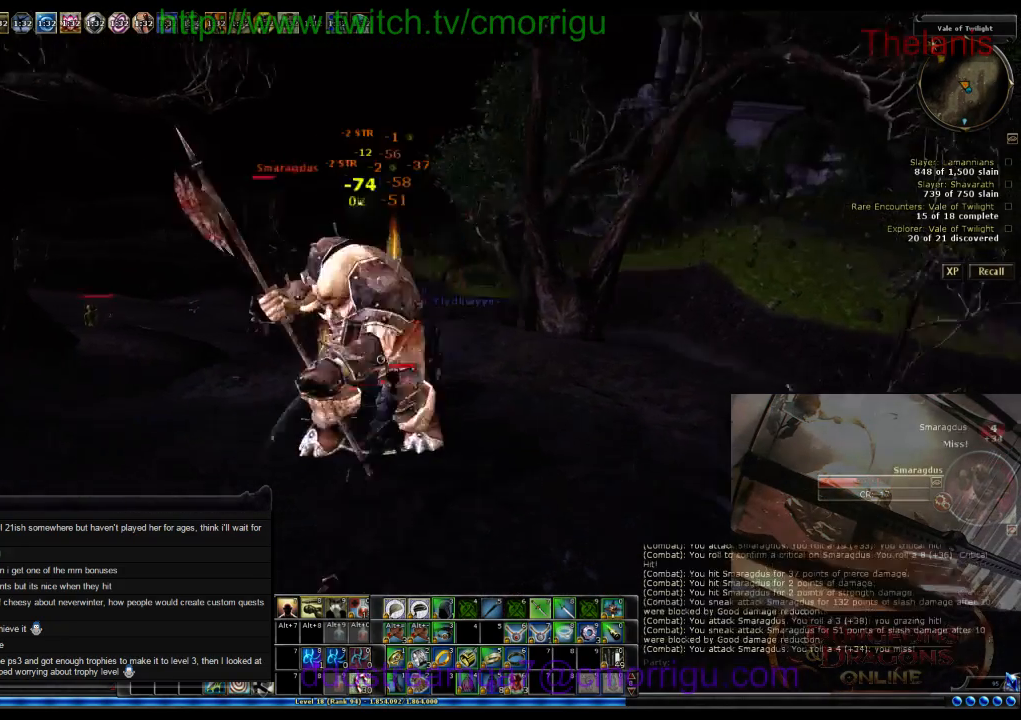
{"keys": [], "events": []}
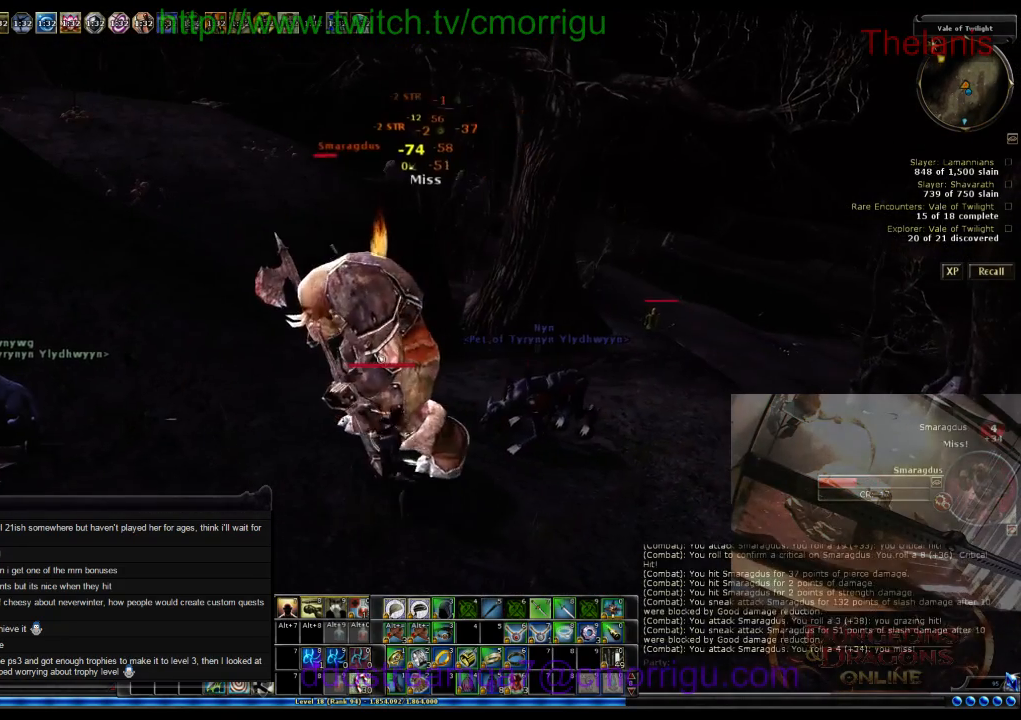
{"keys": [], "events": []}
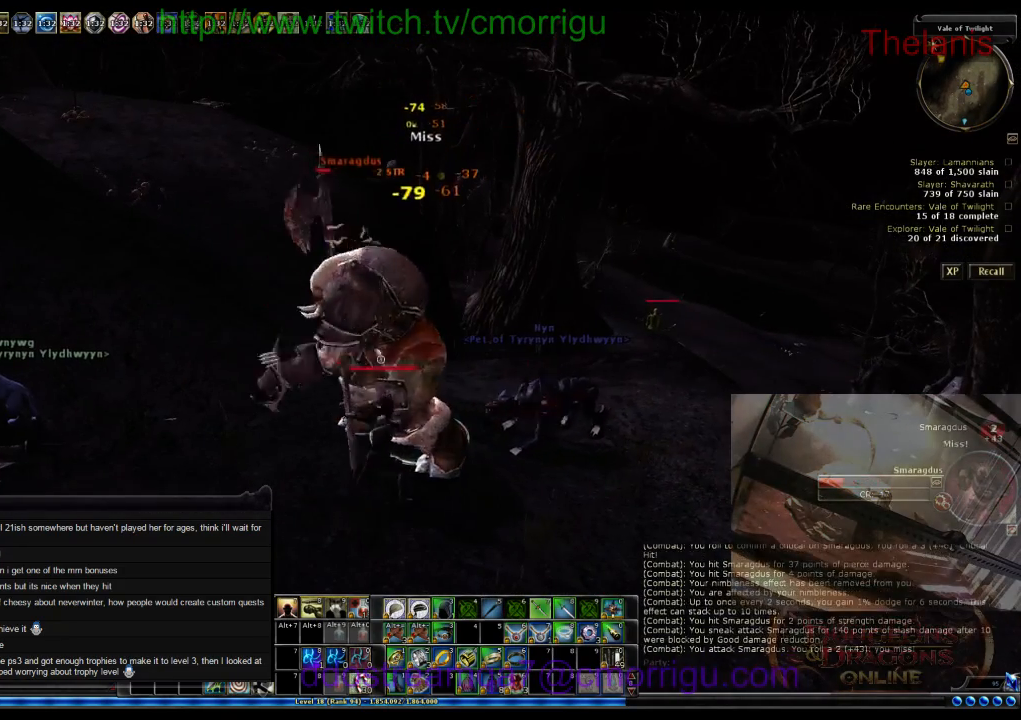
{"keys": [], "events": []}
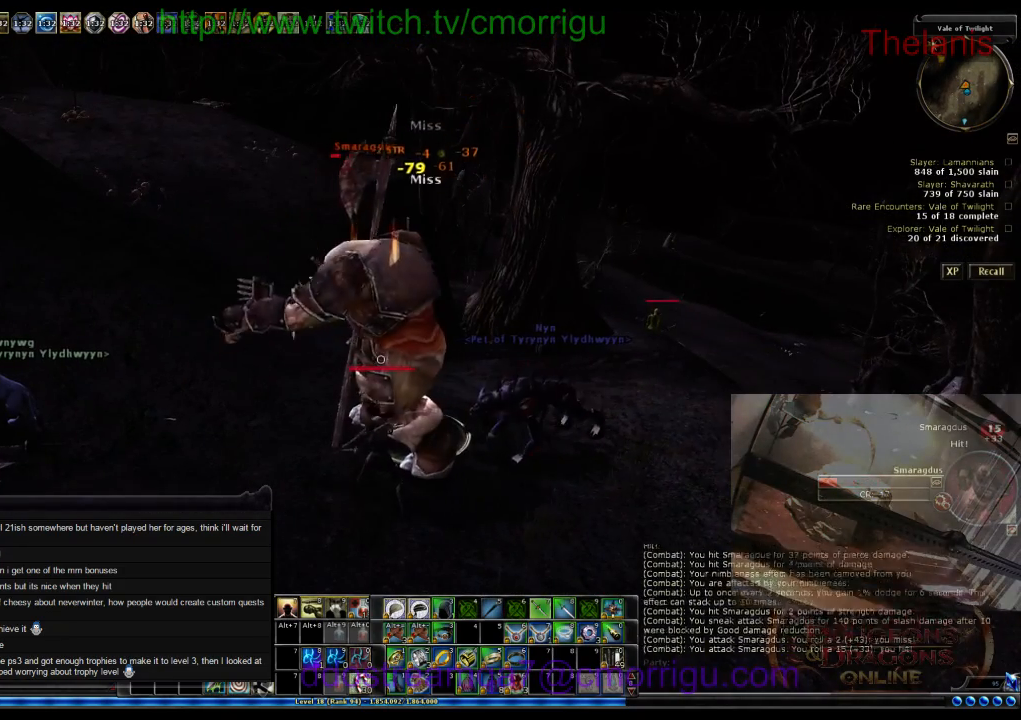
{"keys": [], "events": []}
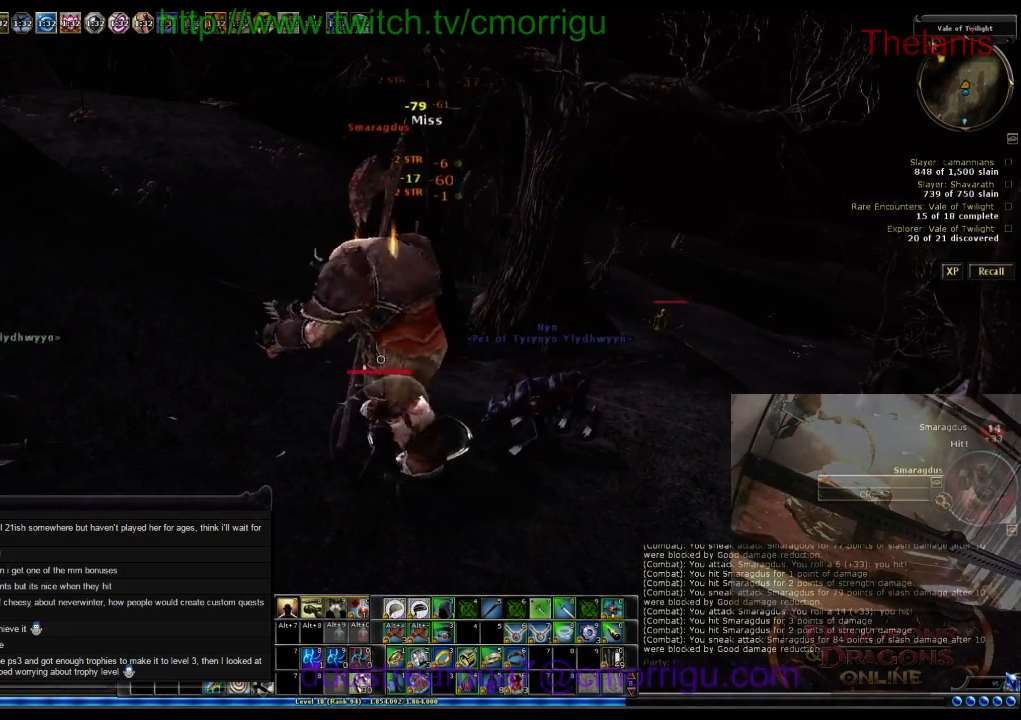
{"keys": [], "events": []}